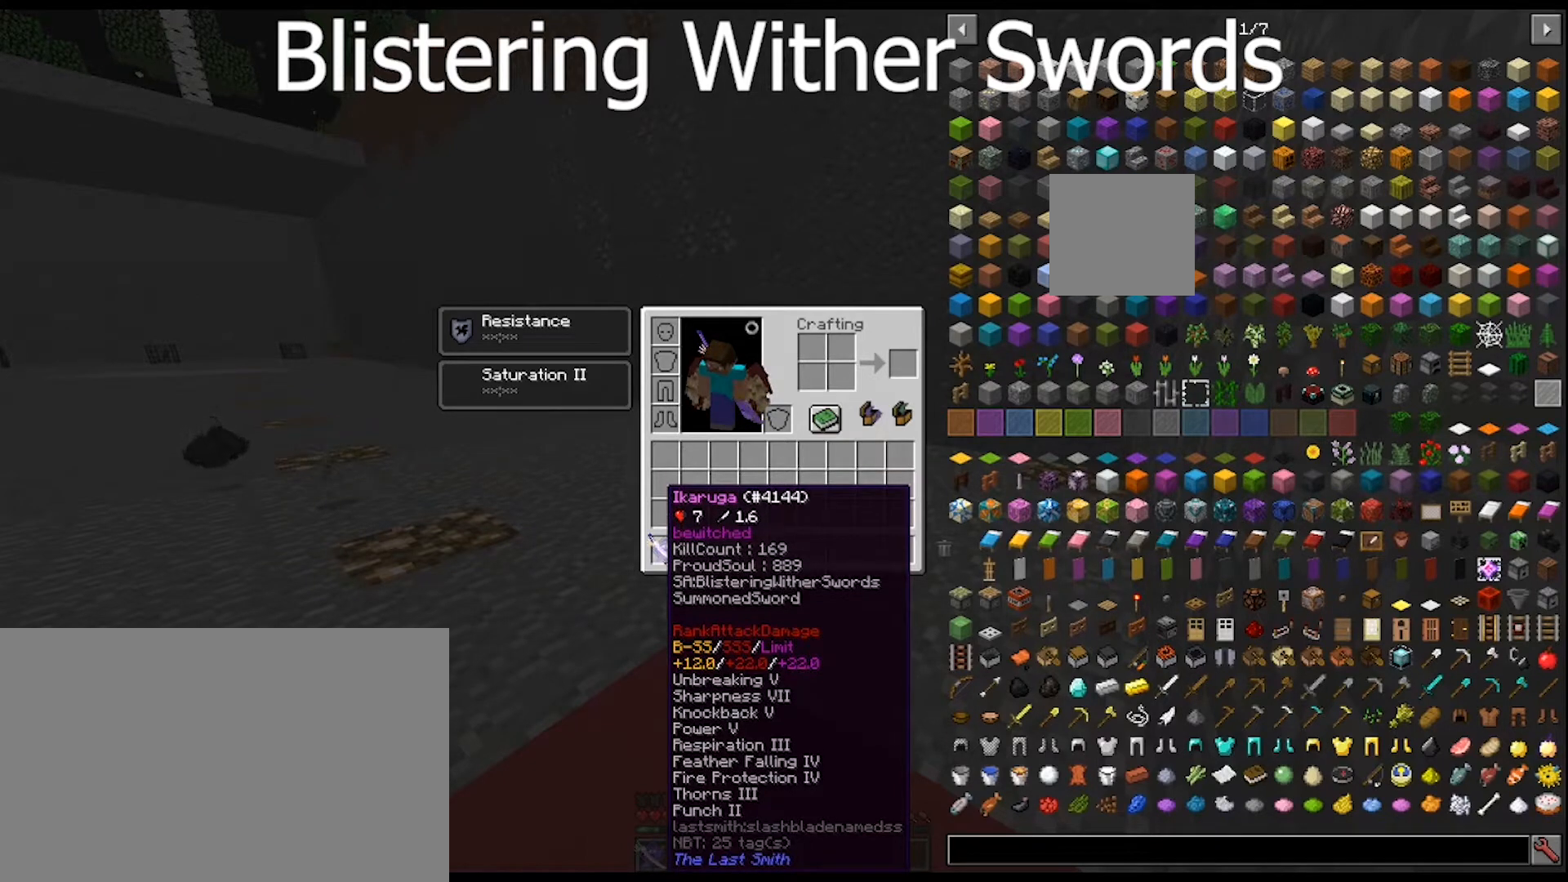
Gameplay with keyboard and mouse; each line is a JSON object with the keys and mouse buttons held at the frame after it. "events" lists presses ("down") and releases ("up") of "1", "2", "3", "4", "5", "a", "alt", "c", "caps_lock", "ctrl", "d", "e", "f", "g", "q", "r", "s", "shift", "space", "t", "tab", "v", "w", "x", "z", "mouse_left", "mouse_wheel" and "mouse_right" between this image and that frame as [ms after this image, input, new state], when the widget could be followed in between. "mouse_left", "mouse_wheel", "mouse_right" = the "left", "wheel", "right" buttons of the "mouse" list. No other keys are recorded. Fast repeated clicks can show as one long hold. "wheel" means that the mouse wheel is clicked or scrolled. "mouse_move" is the direction in which the mouse moves at that frame (one of eight, or "still"), when it could be read.
{"keys": [], "mouse": [], "events": [[67, "w", "down"], [200, "w", "up"]]}
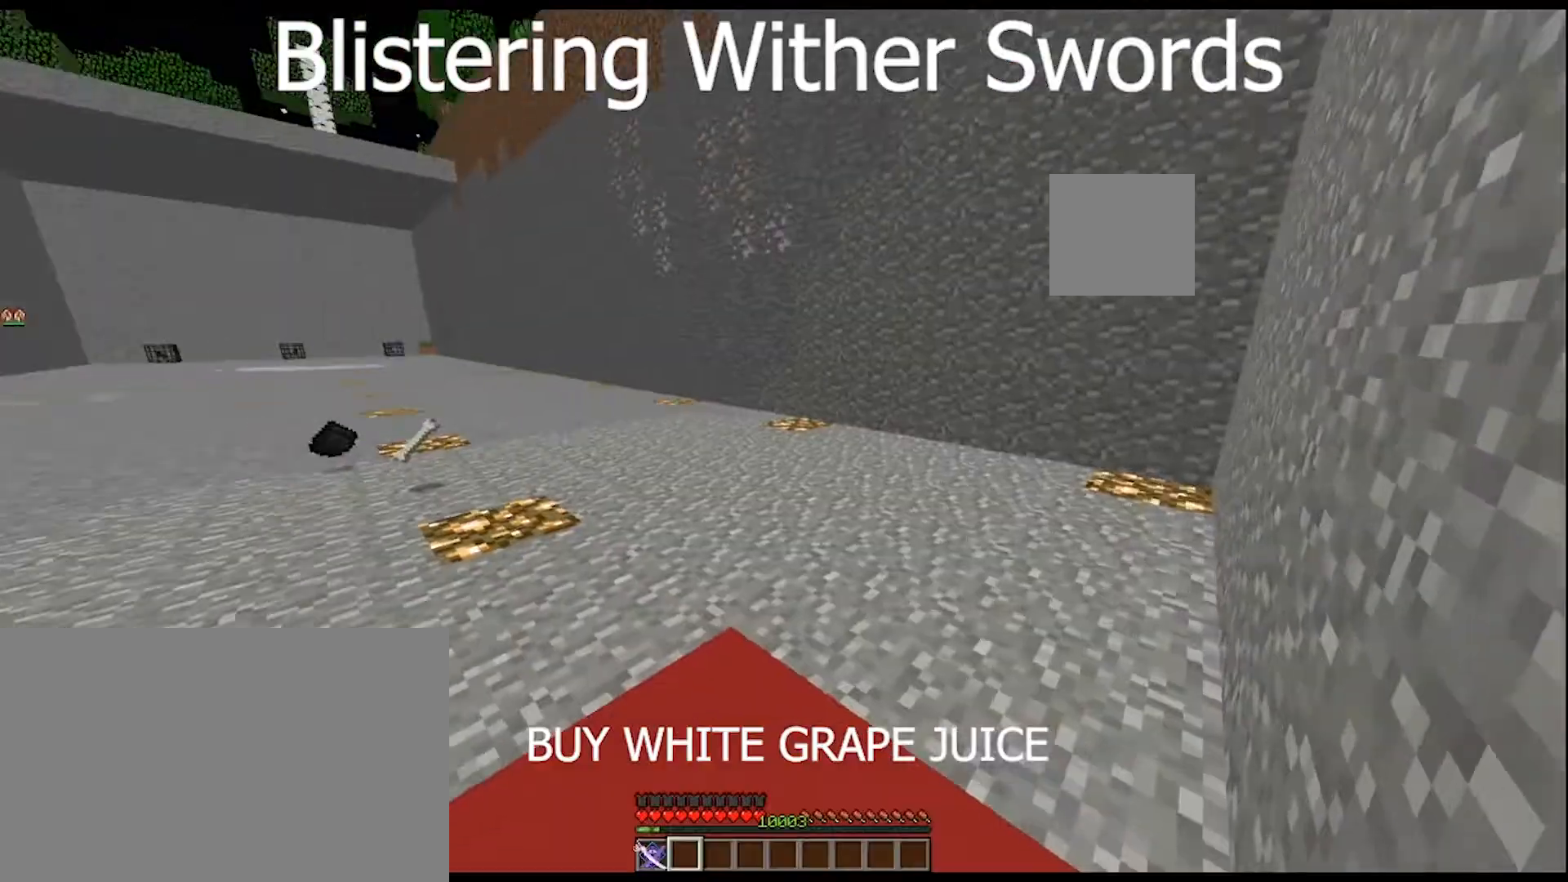
{"keys": ["w"], "mouse": [], "mouse_move": "still", "events": [[433, "w", "down"]]}
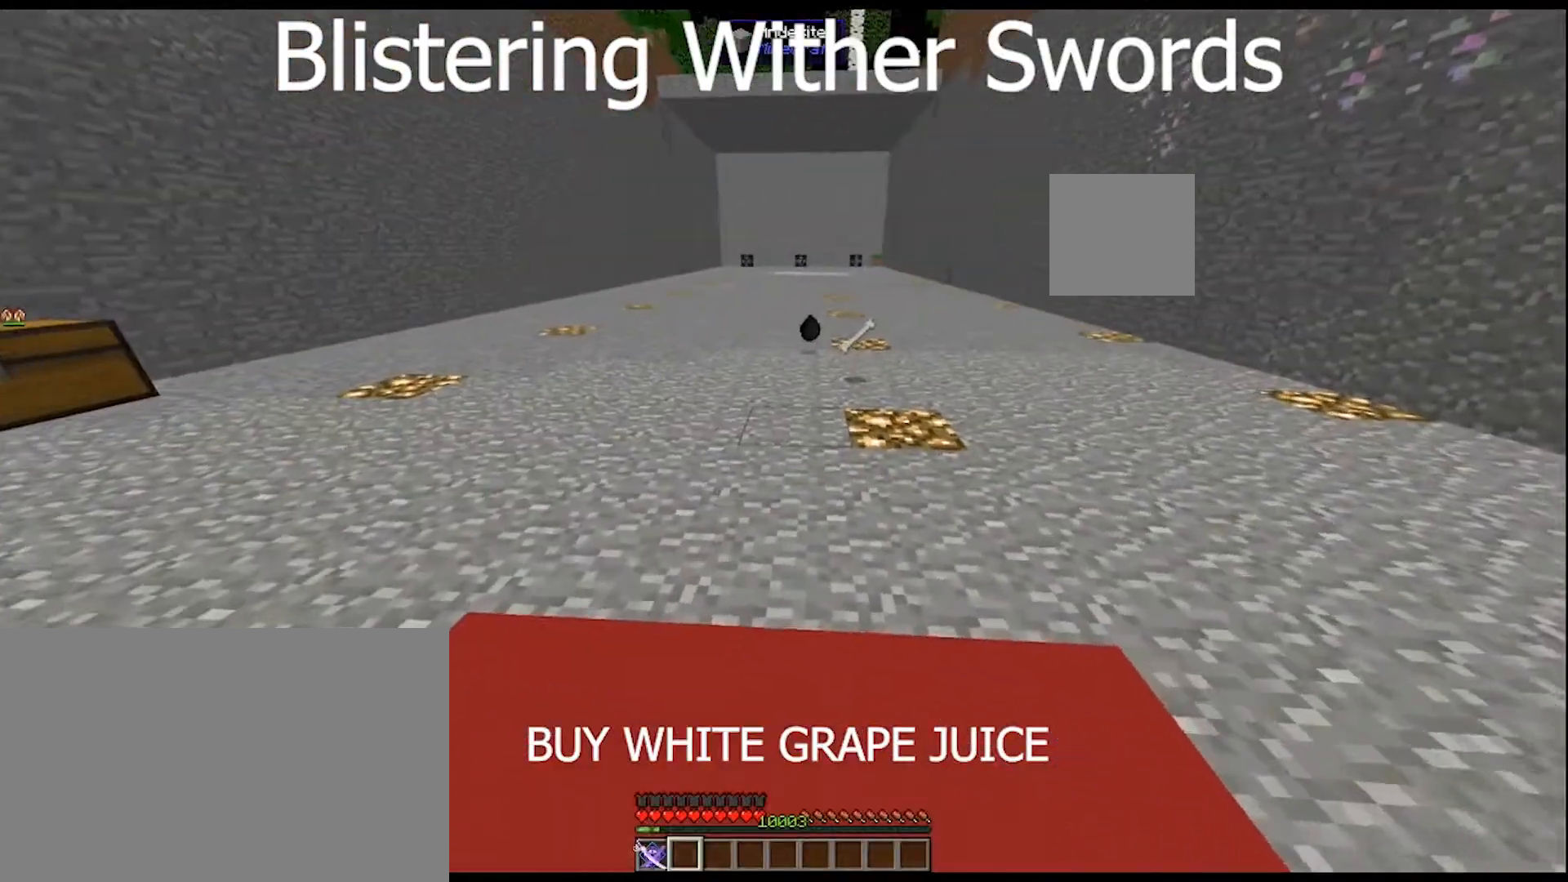
{"keys": ["ctrl", "w"], "mouse": [], "mouse_move": "still", "events": [[333, "ctrl", "down"]]}
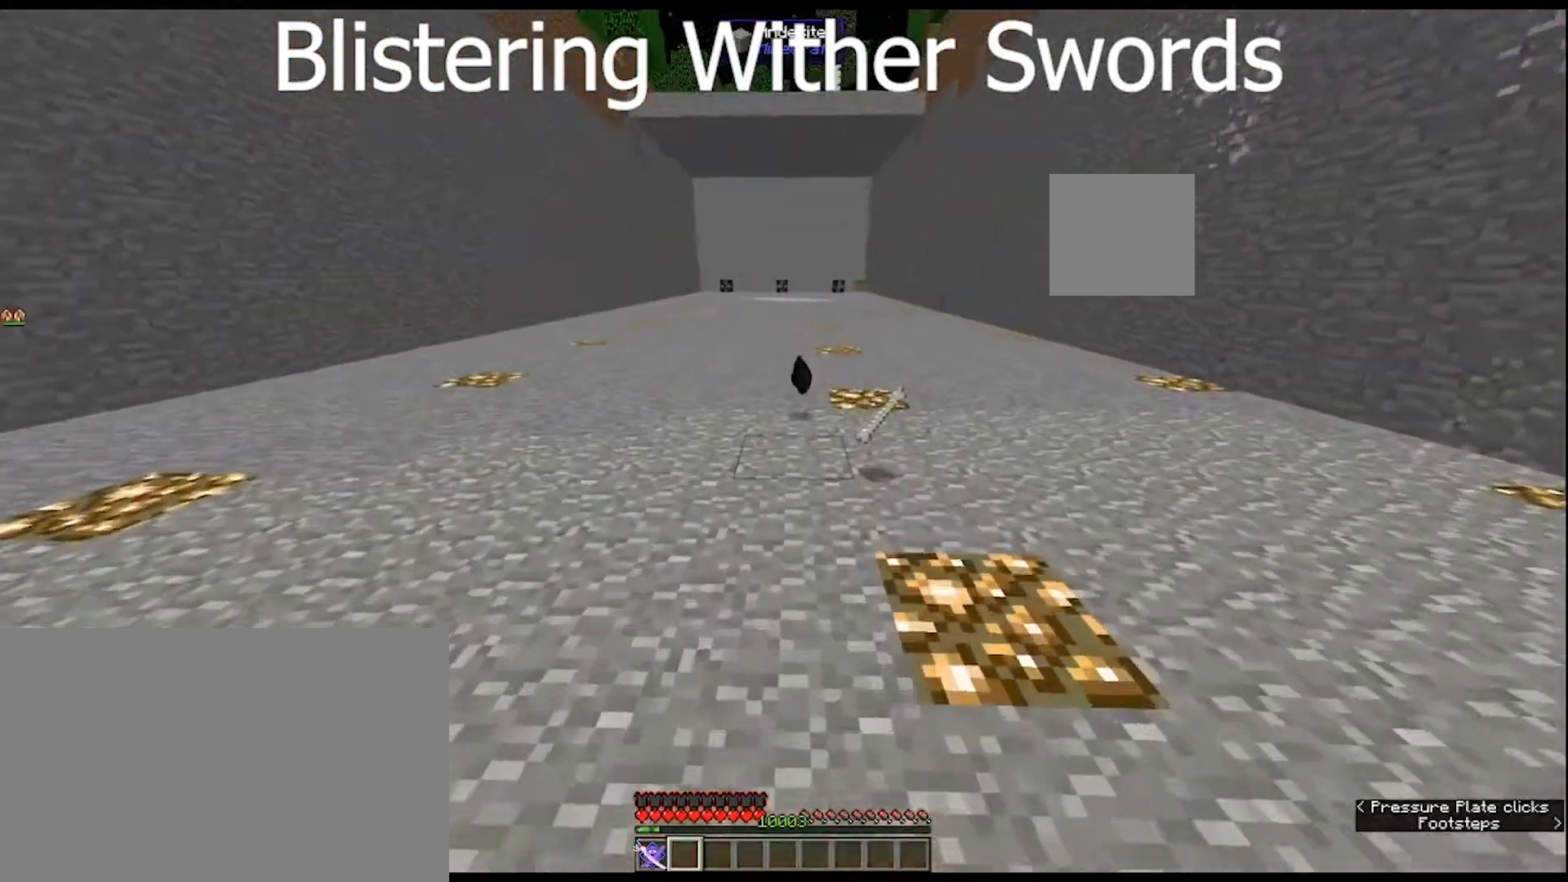
{"keys": ["ctrl", "w"], "mouse": [], "mouse_move": "still", "events": []}
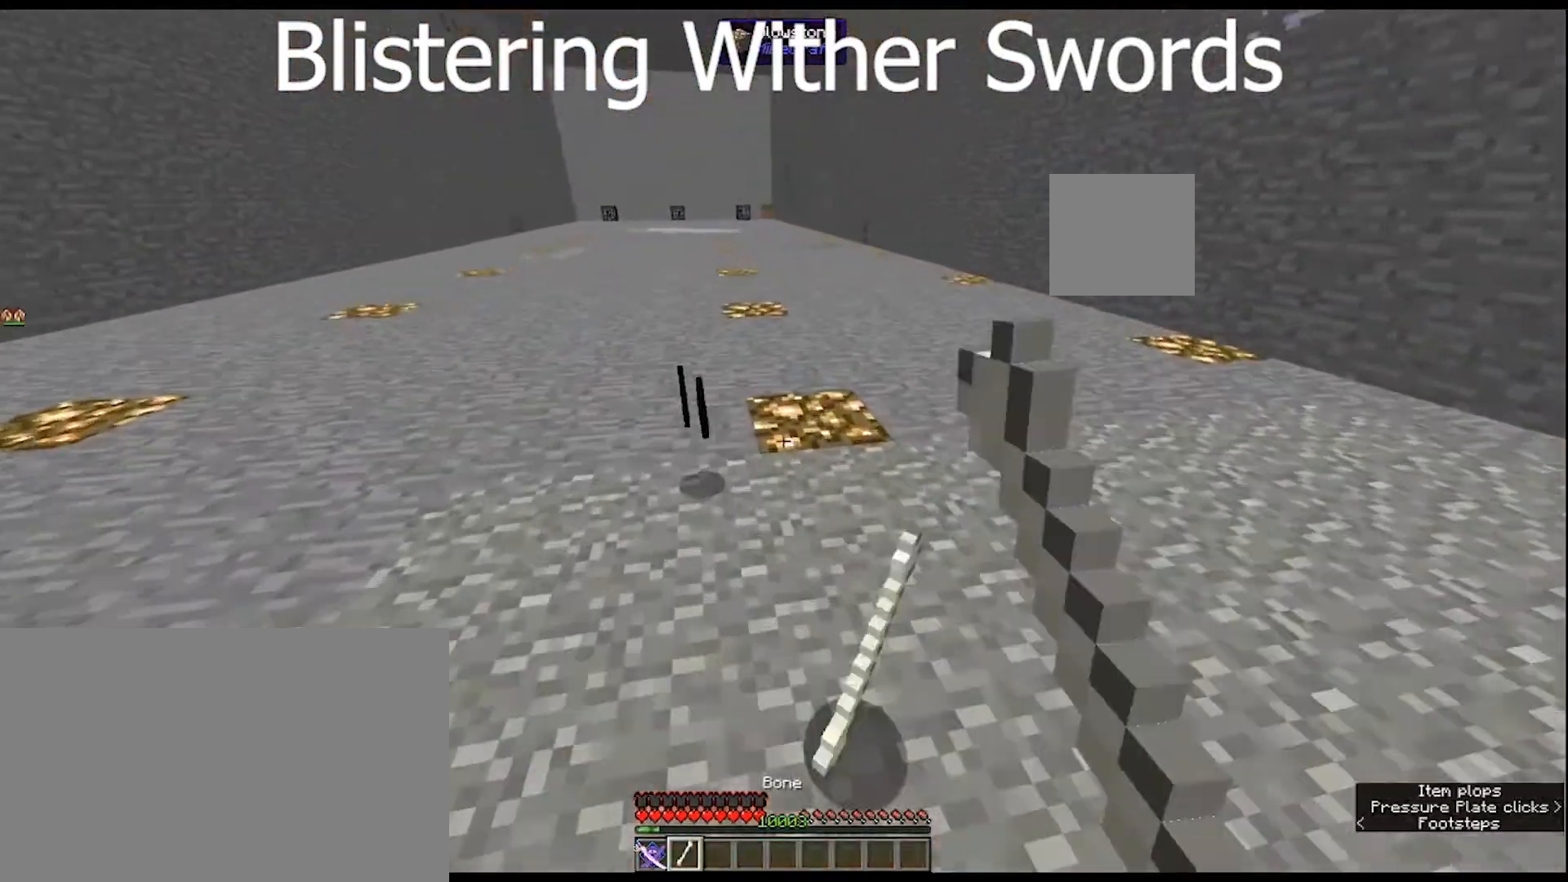
{"keys": ["ctrl", "w"], "mouse": [], "mouse_move": "still", "events": []}
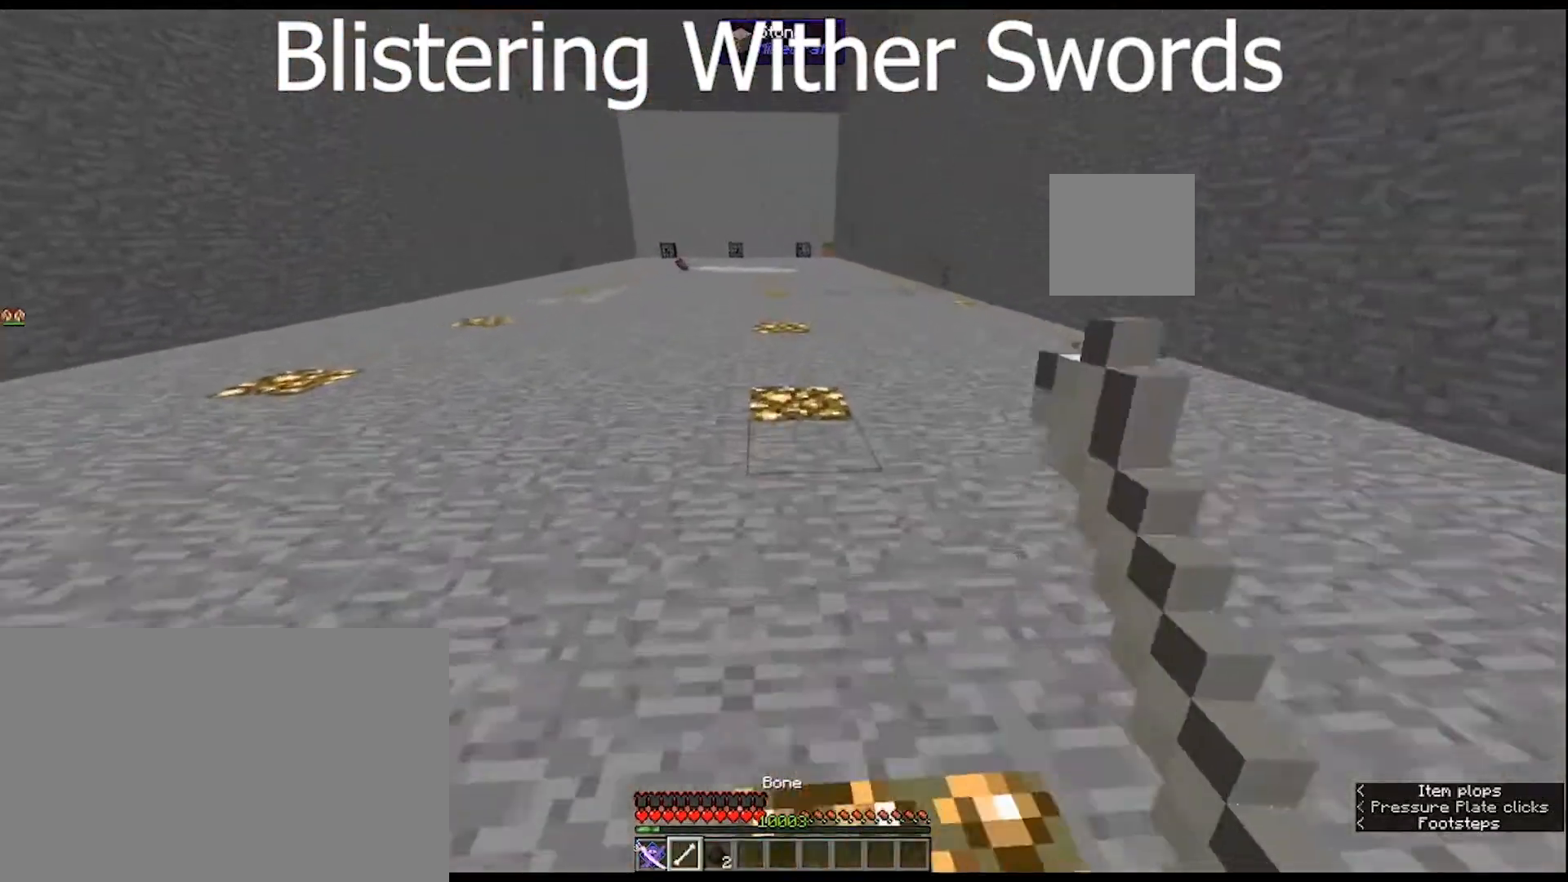
{"keys": [], "mouse": [], "mouse_move": "still", "events": [[233, "ctrl", "up"], [500, "w", "up"]]}
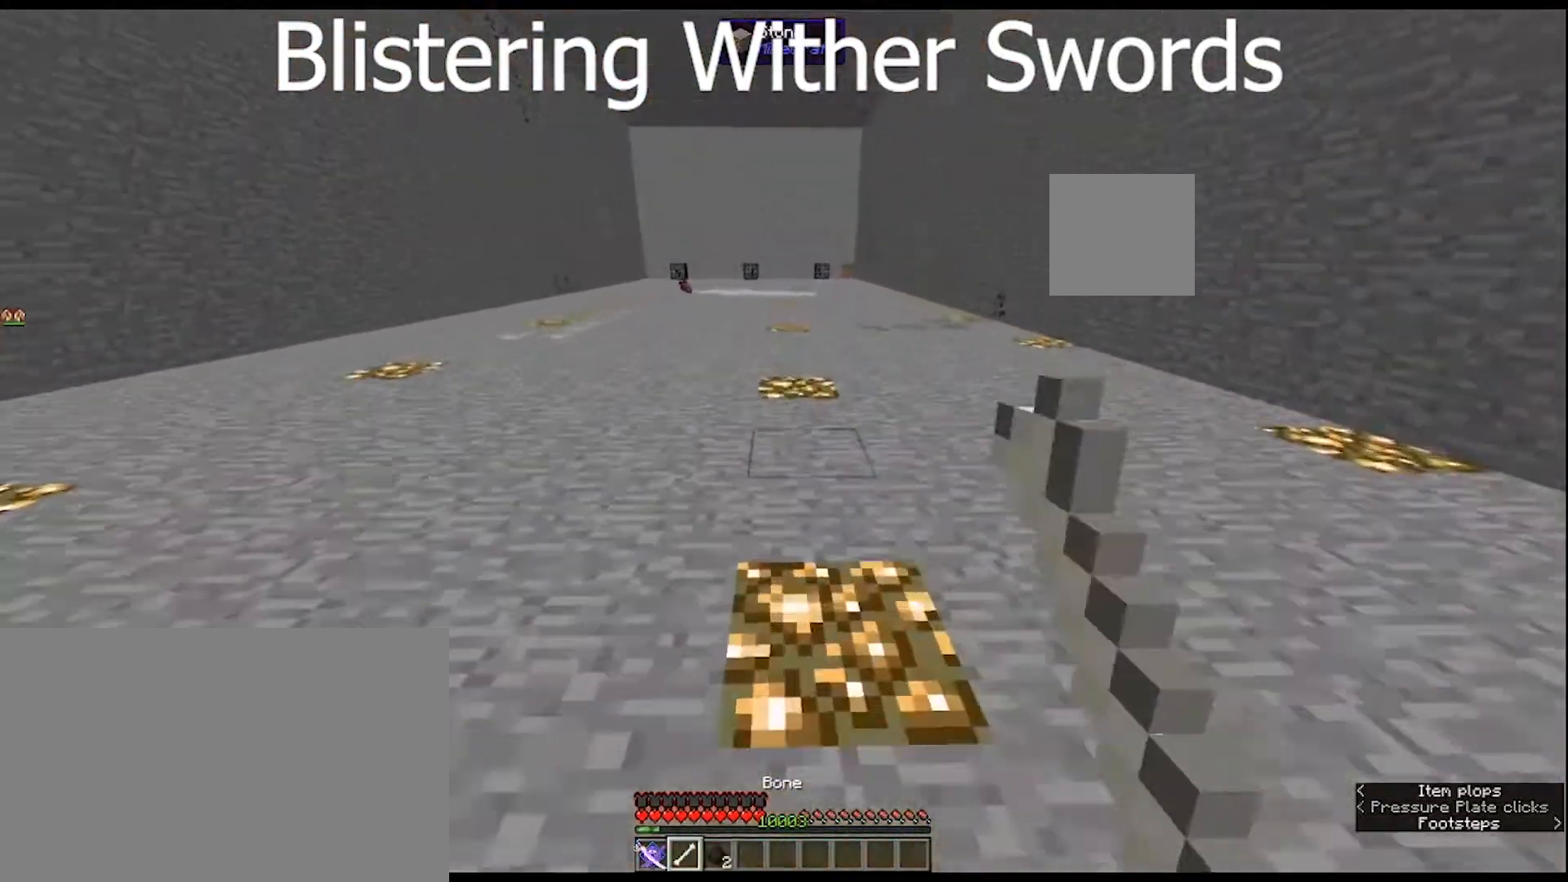
{"keys": ["shift"], "mouse": [], "mouse_move": "still", "events": [[67, "e", "down"], [200, "e", "up"], [300, "shift", "down"]]}
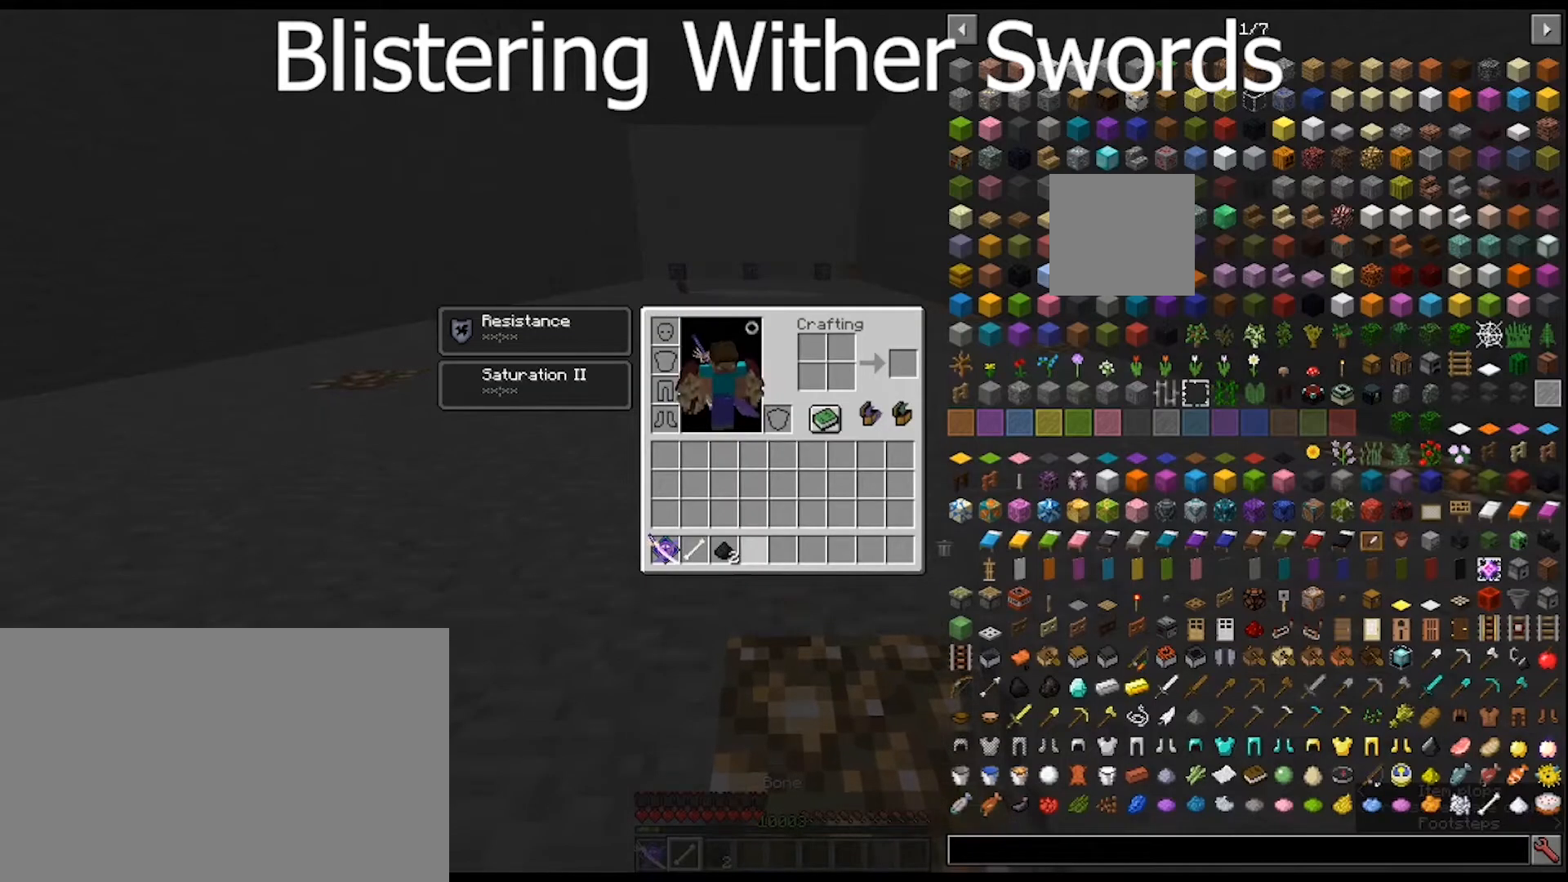
{"keys": ["shift"], "mouse": [], "mouse_move": "still", "events": [[367, "mouse_left", "down"], [500, "mouse_left", "up"]]}
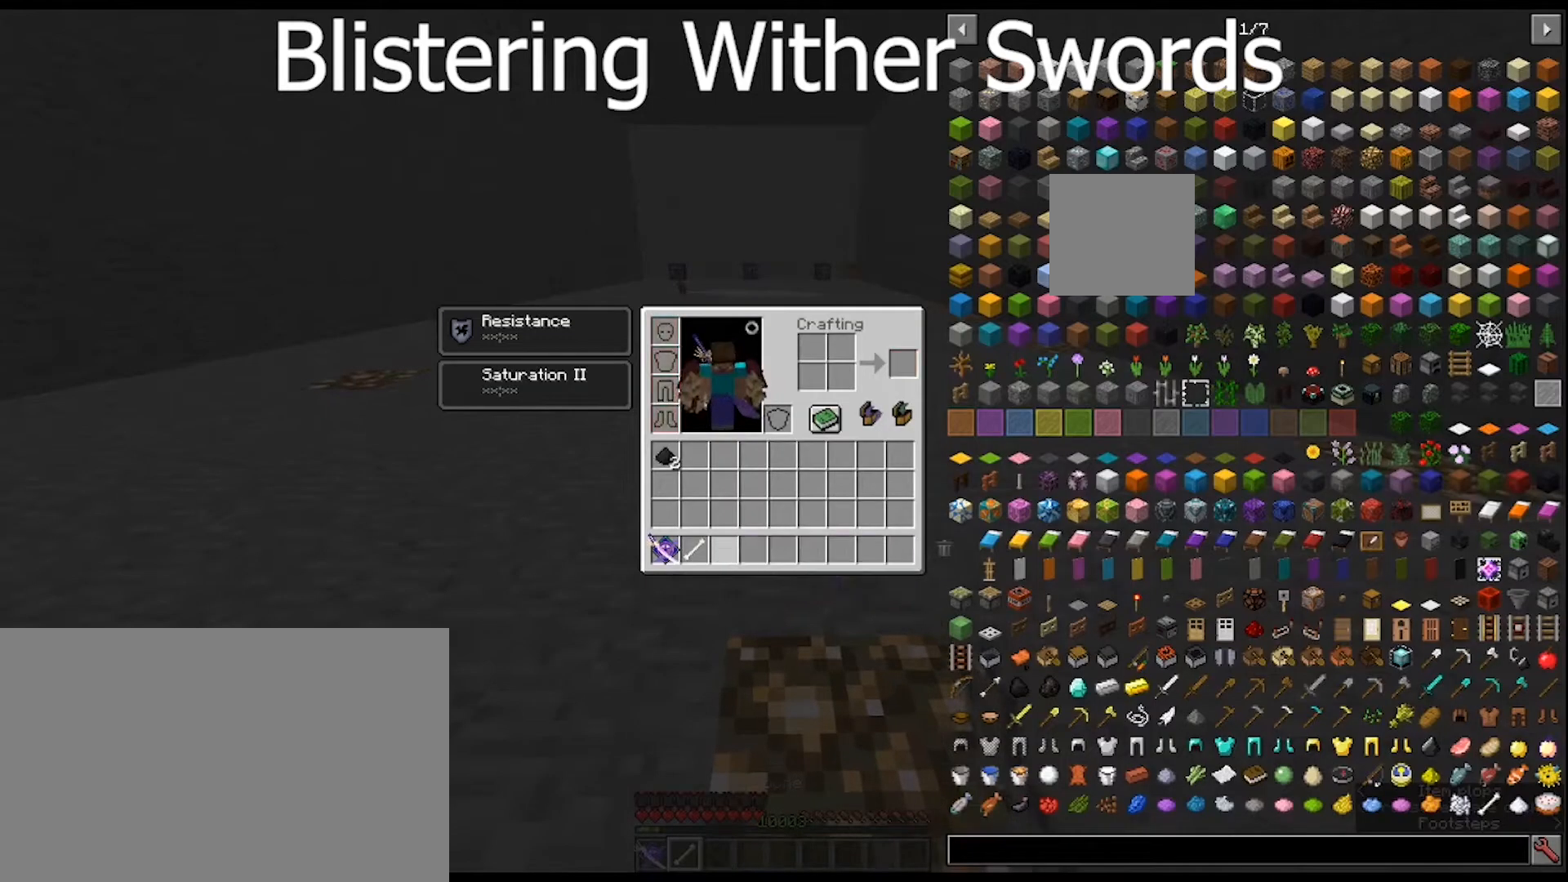
{"keys": ["shift"], "mouse": [], "mouse_move": "still", "events": [[300, "mouse_left", "down"], [400, "mouse_left", "up"]]}
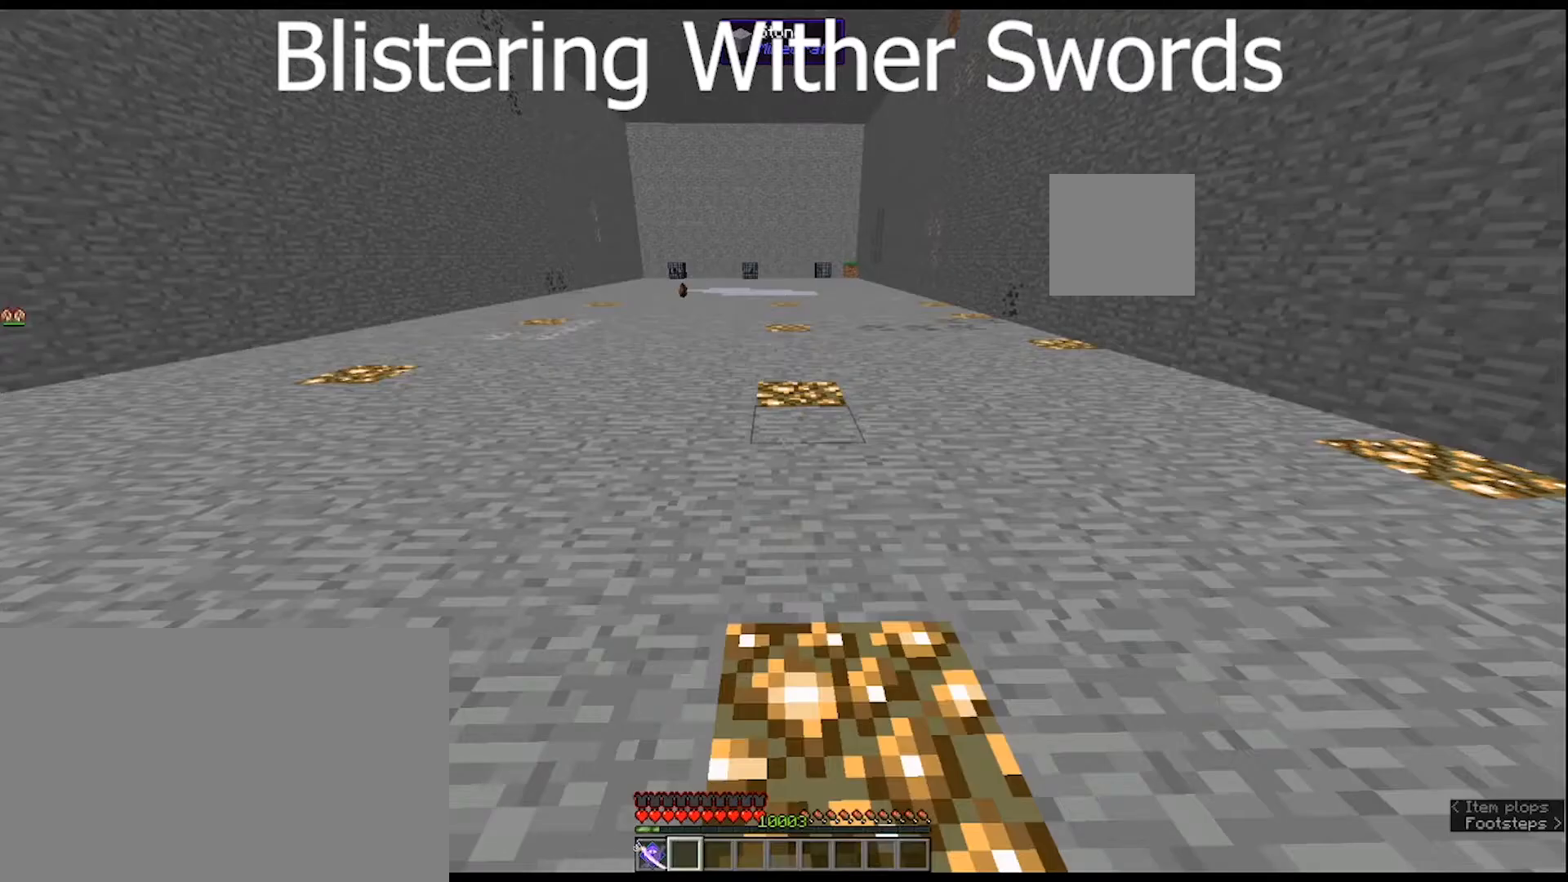
{"keys": ["w"], "mouse": [], "mouse_move": "still", "events": [[67, "shift", "up"], [500, "w", "down"]]}
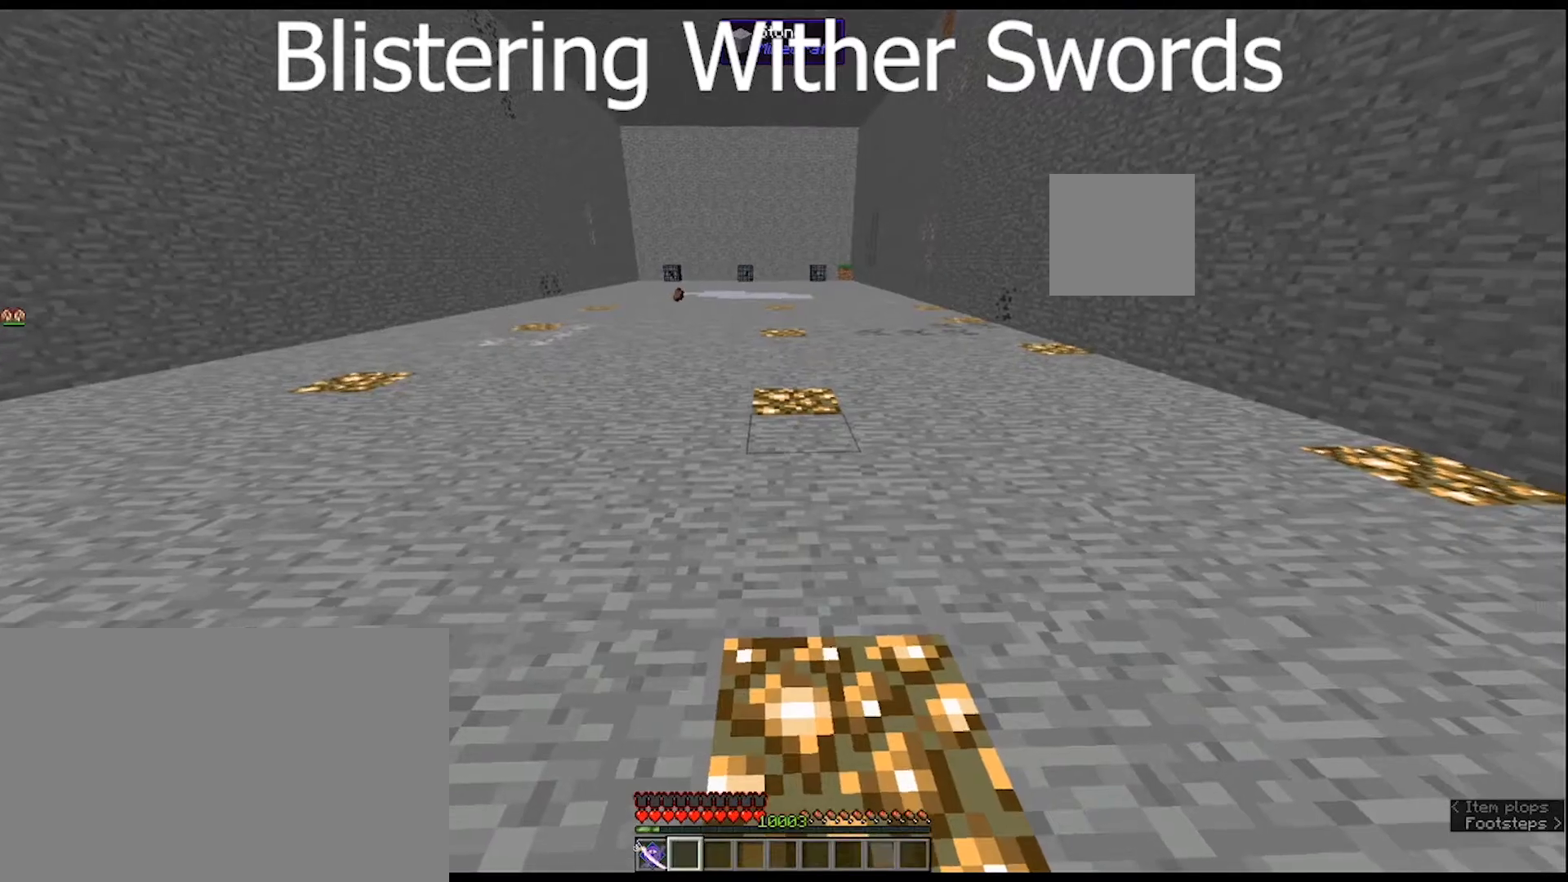
{"keys": ["w"], "mouse": [], "mouse_move": "still", "events": []}
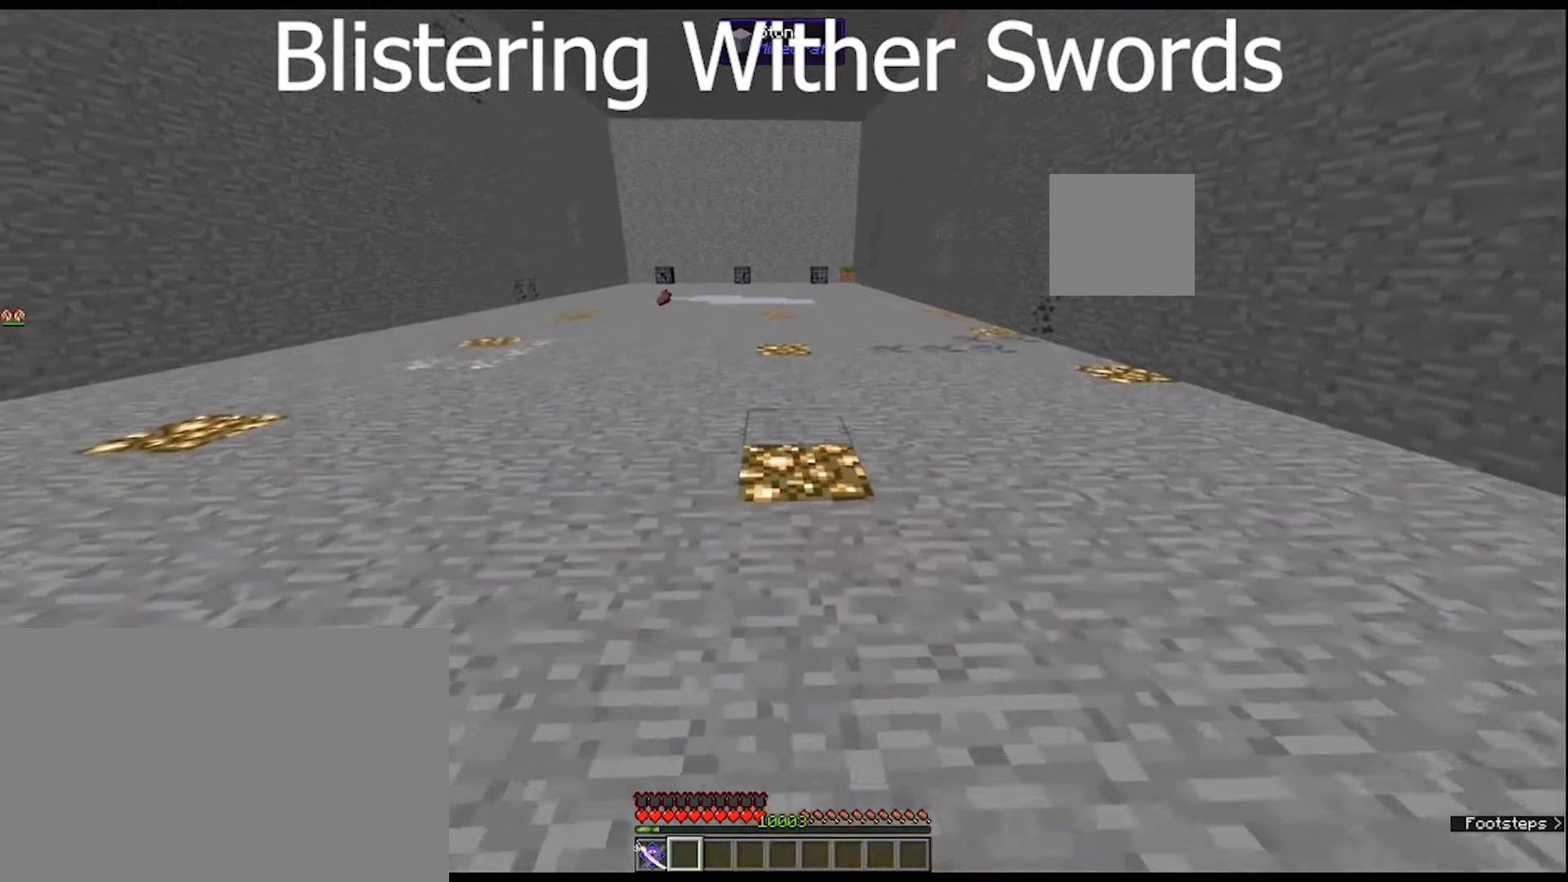
{"keys": ["w"], "mouse": [], "mouse_move": "still", "events": []}
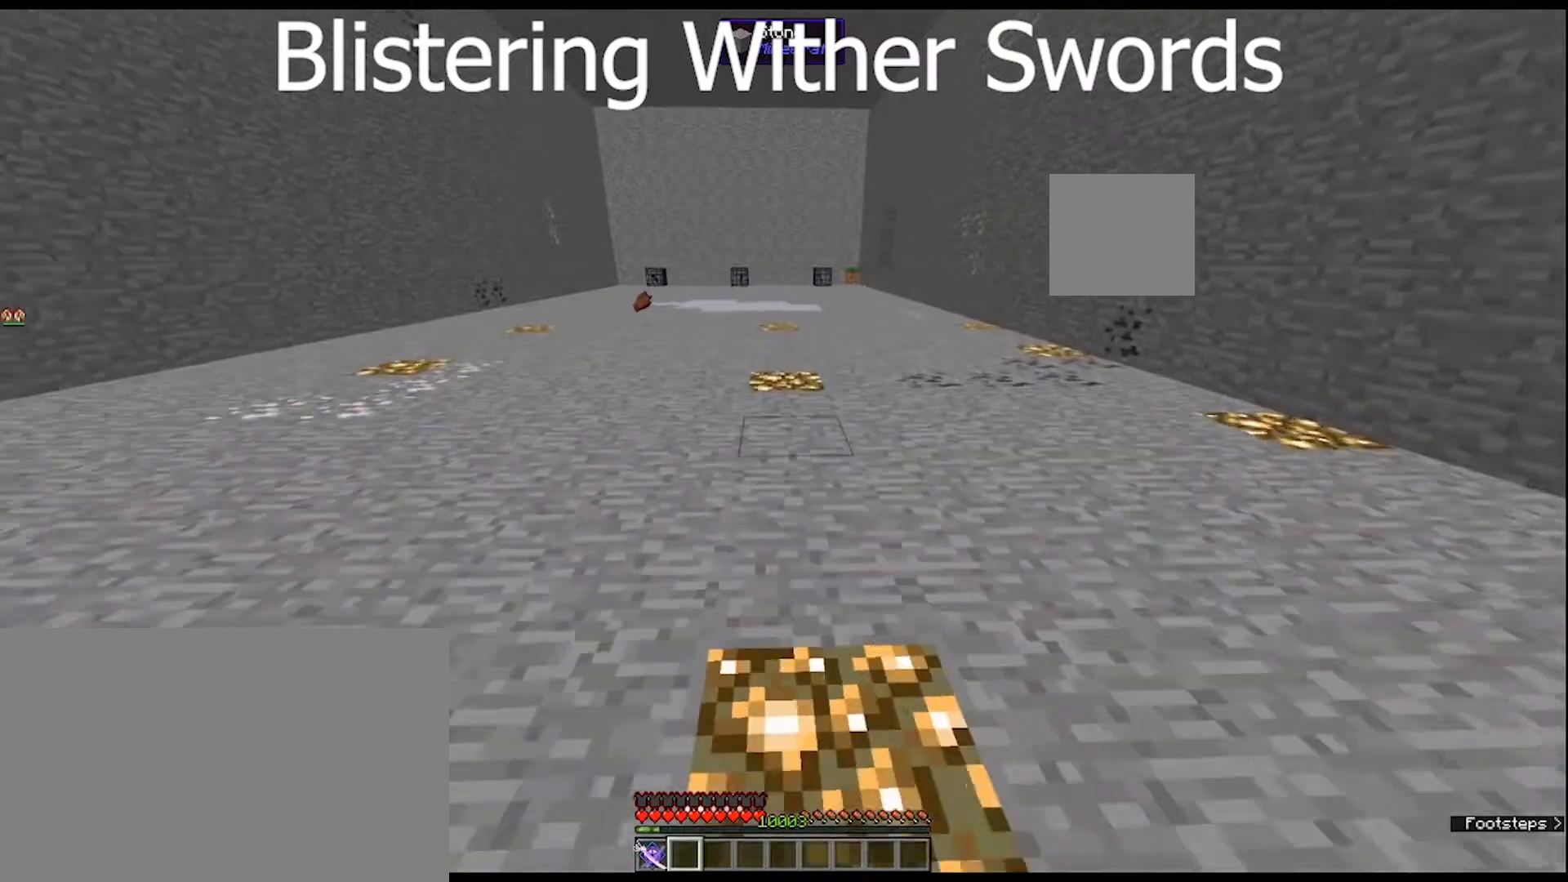
{"keys": [], "mouse": [], "mouse_move": "still", "events": [[33, "w", "up"]]}
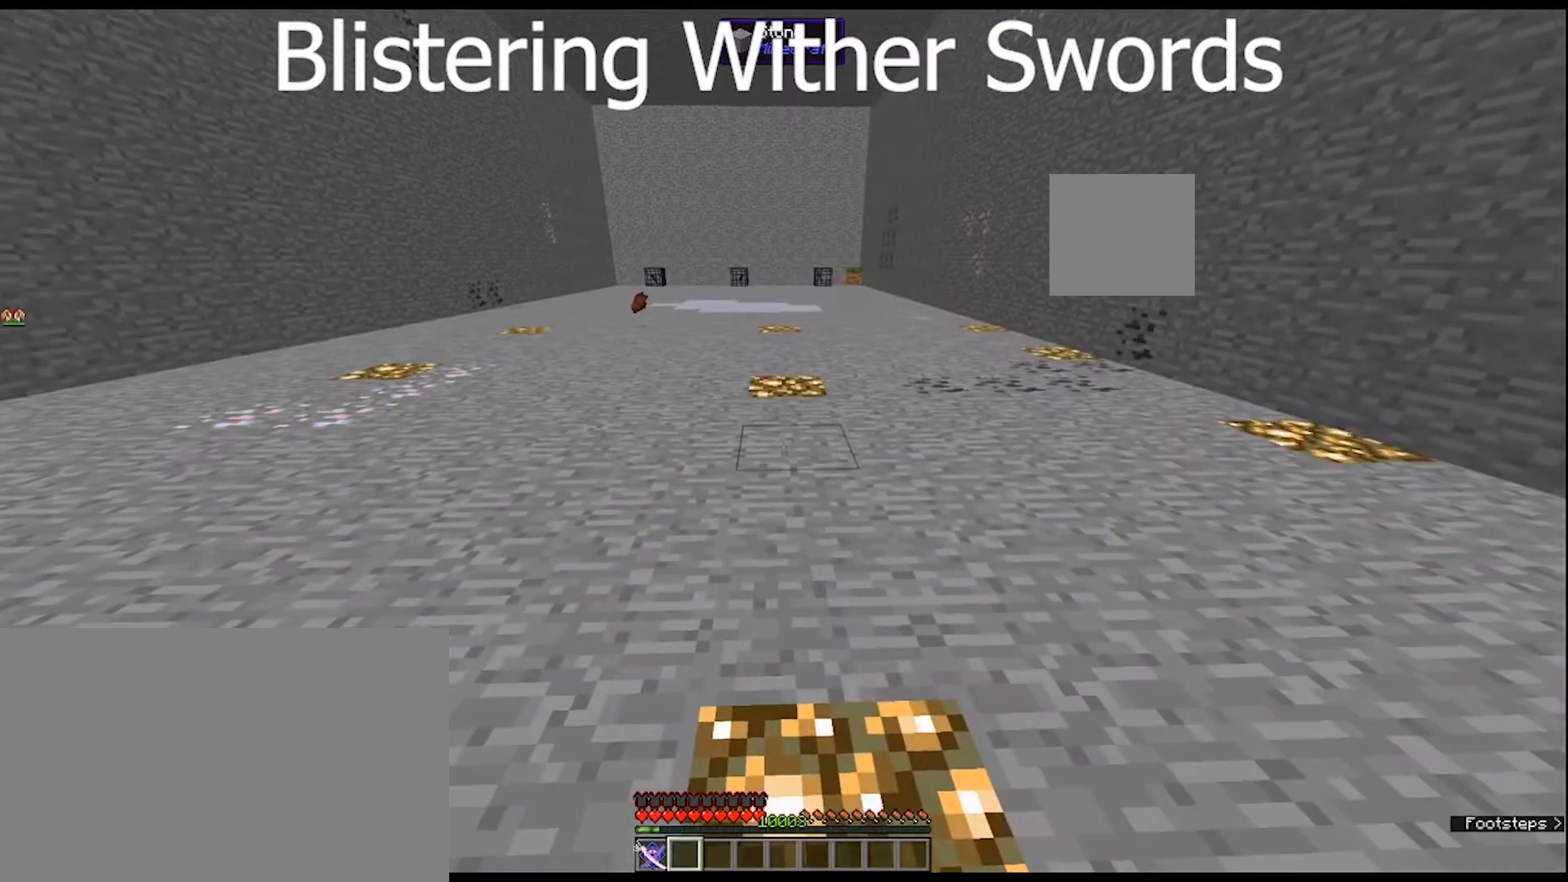
{"keys": [], "mouse": [], "mouse_move": "still", "events": []}
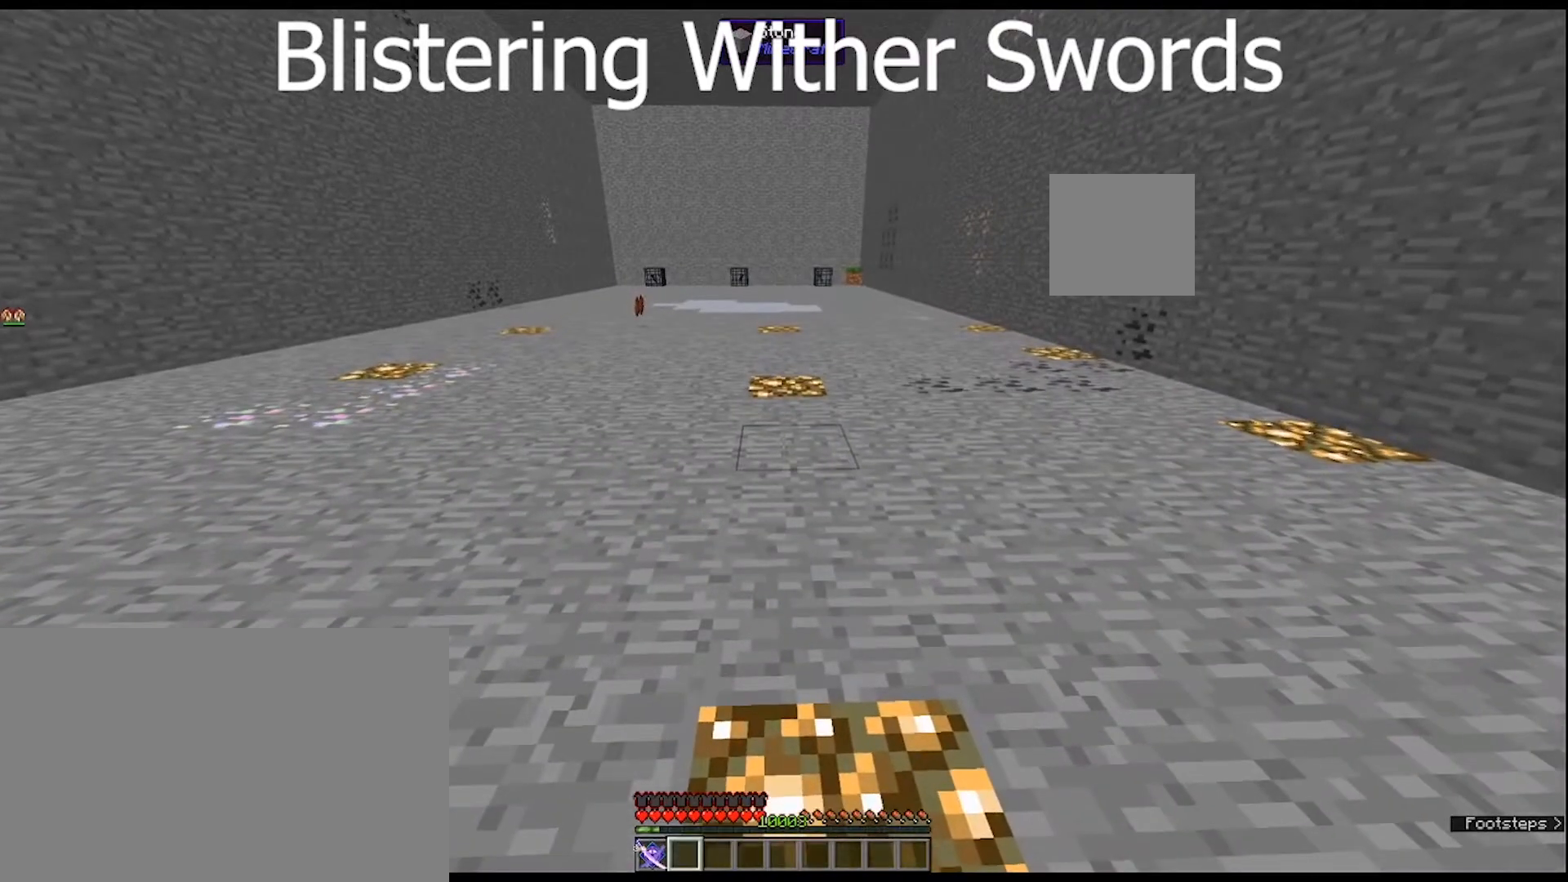
{"keys": ["w"], "mouse": [], "mouse_move": "still", "events": [[233, "w", "down"]]}
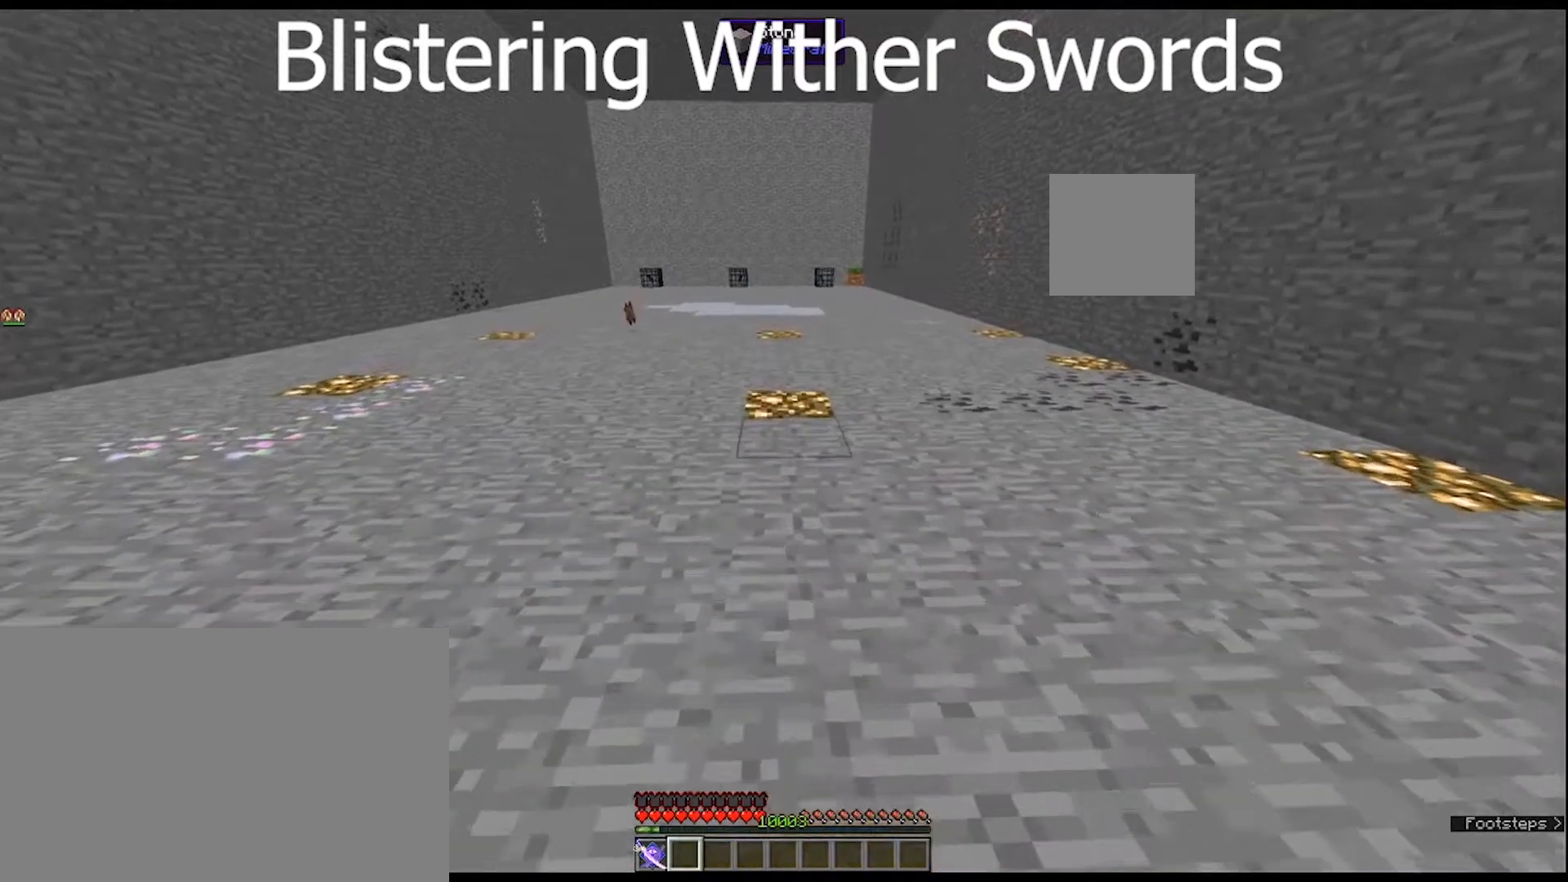
{"keys": ["a", "w"], "mouse": [], "mouse_move": "still", "events": [[300, "a", "down"]]}
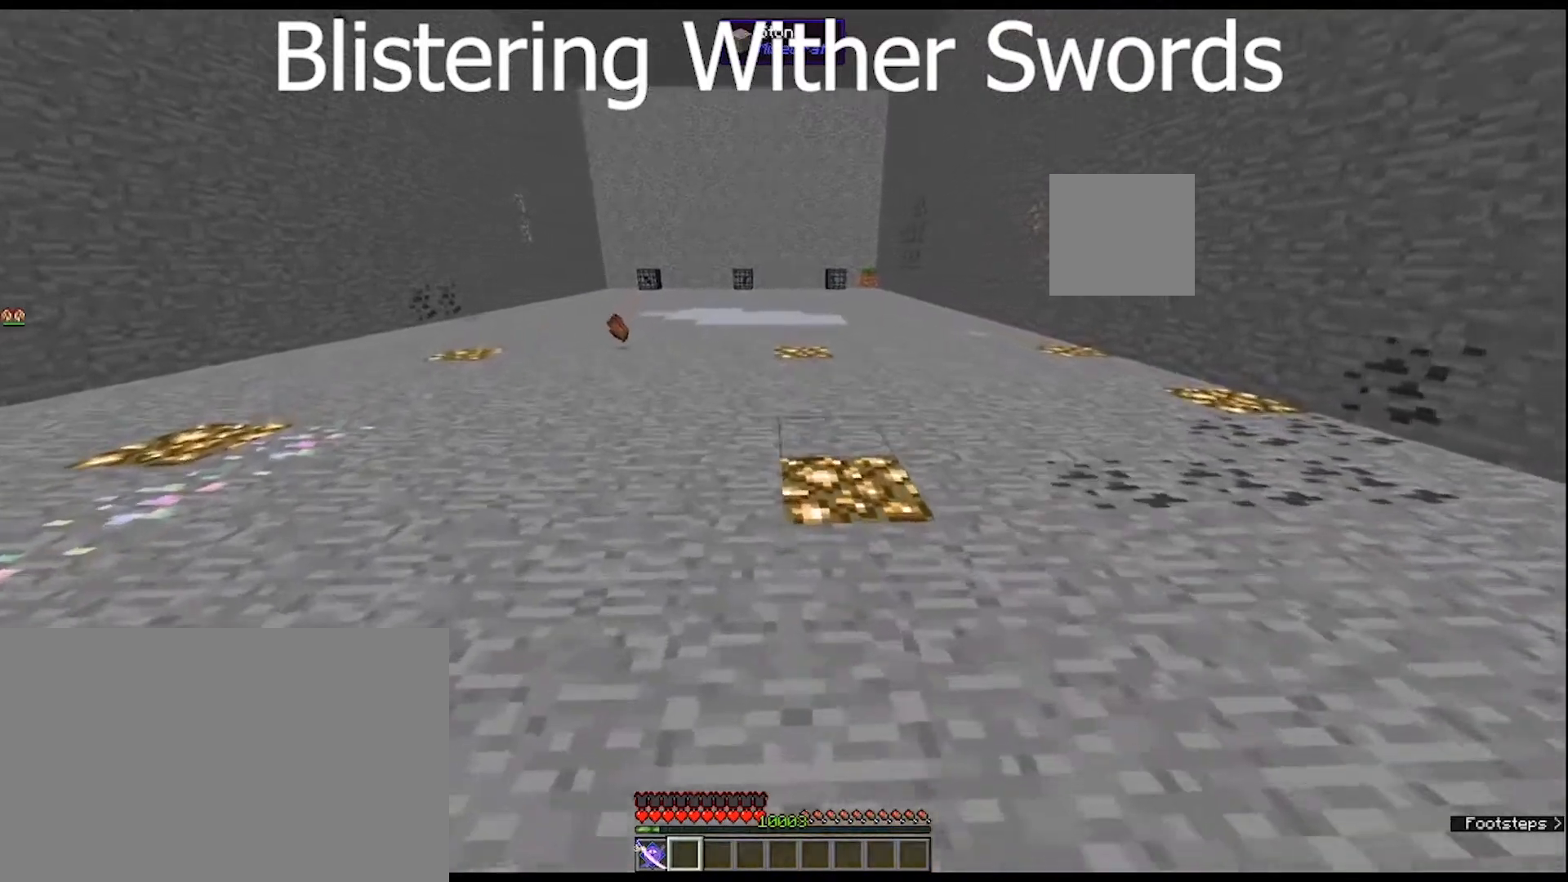
{"keys": ["a", "w"], "mouse": [], "mouse_move": "still", "events": []}
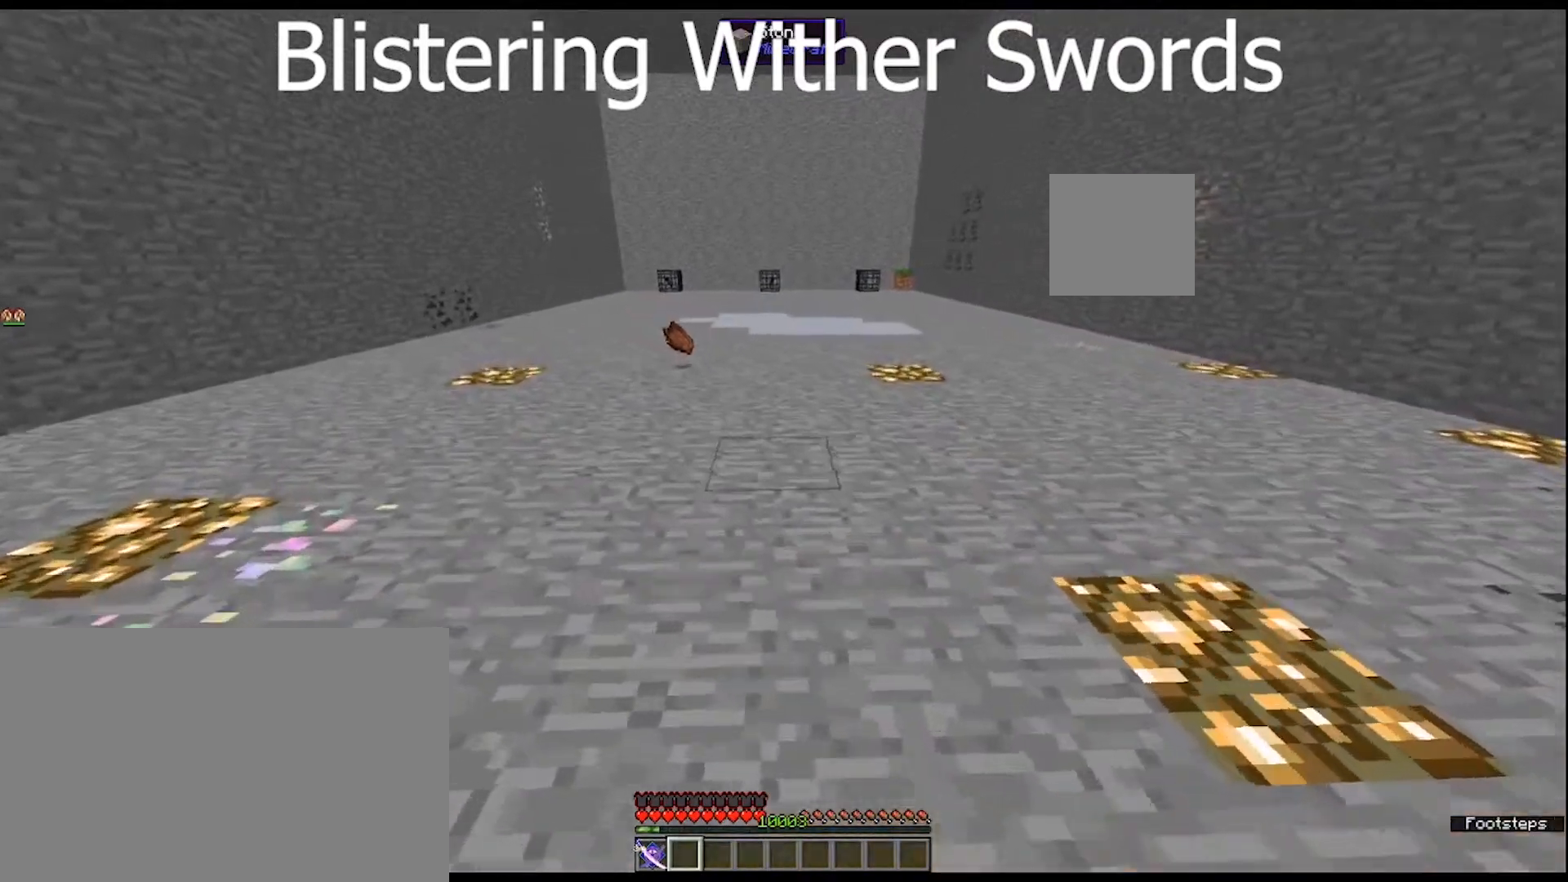
{"keys": ["w"], "mouse": [], "mouse_move": "still", "events": [[100, "a", "up"]]}
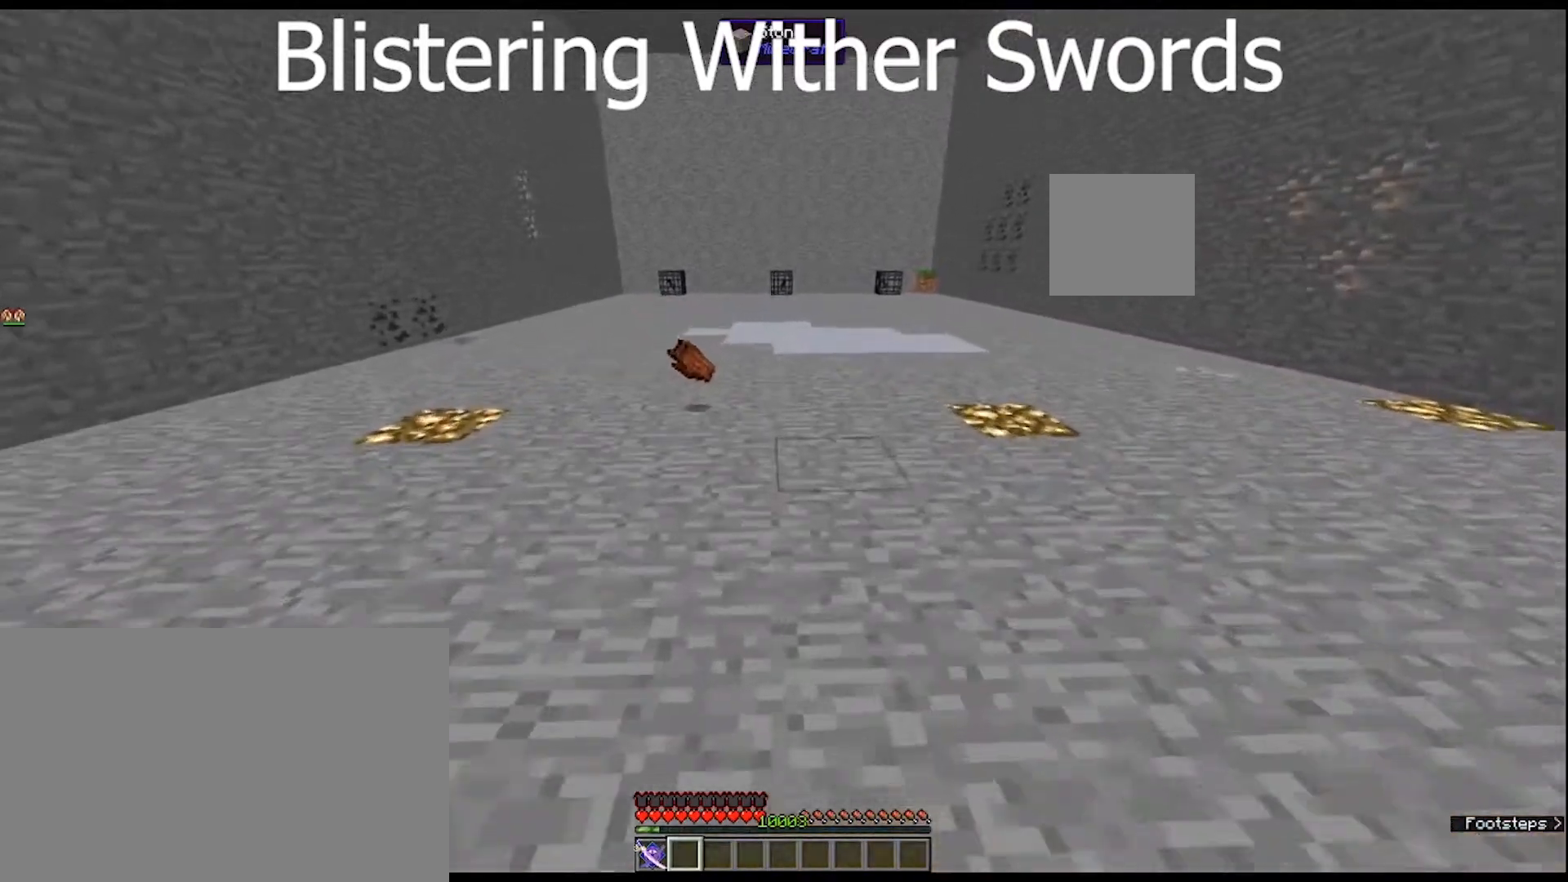
{"keys": ["a", "w"], "mouse": [], "mouse_move": "still", "events": [[400, "a", "down"]]}